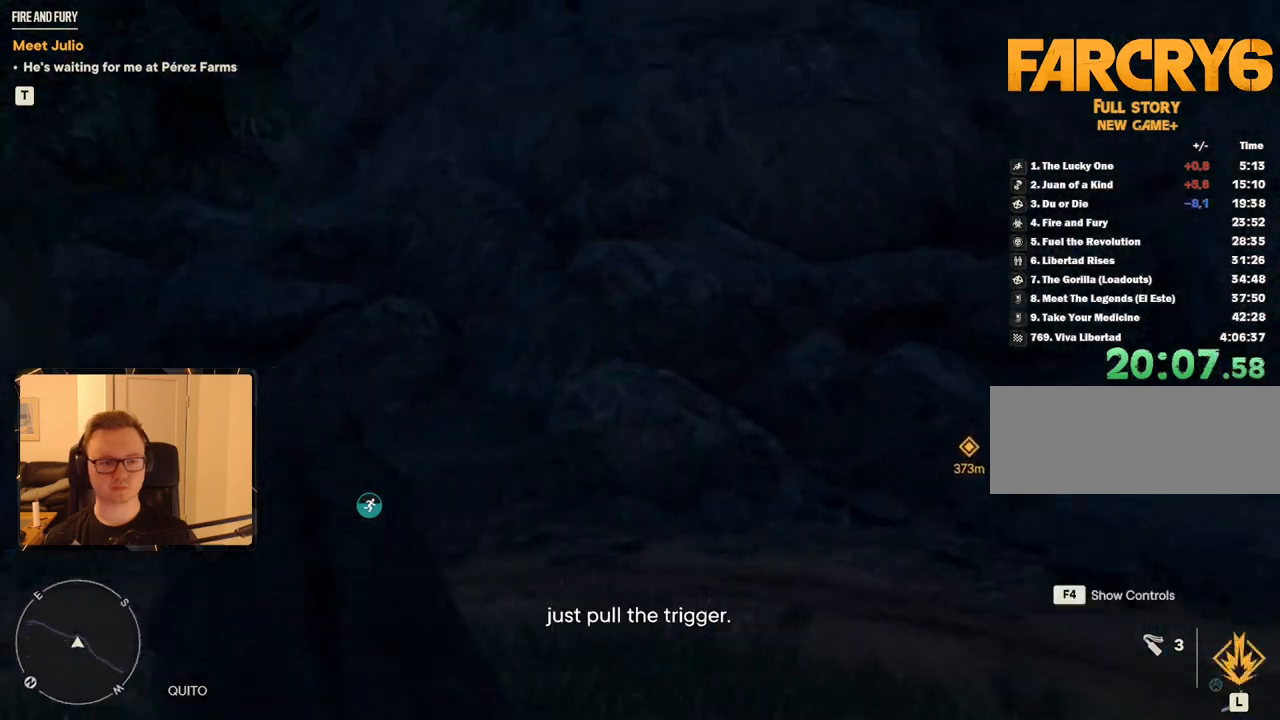
Gameplay with keyboard and mouse; each line is a JSON object with the keys and mouse buttons held at the frame after it. "events" lists presses ("down") and releases ("up") of "1", "2", "3", "4", "5", "6", "7", "8", "9", "a", "alt", "b", "c", "caps_lock", "ctrl", "d", "e", "escape", "f", "g", "h", "m", "n", "q", "r", "return", "s", "shift", "space", "t", "tab", "v", "w", "x", "y", "z", "mouse_left", "mouse_right", "mouse_mb4", "mouse_mb5", "mouse_wheel_up" and "mouse_wheel_down" between this image and that frame as [ms after this image, input, new state], when the widget could be followed in between. "mouse_left", "mouse_right", "mouse_mb4", "mouse_mb5", "mouse_wheel_up", "mouse_wheel_down" = the "left", "right", "mb4", "mb5", "wheel_up", "wheel_down" buttons of the "mouse" list. No other keys are recorded. Mouse movement is not recorded.
{"keys": ["a", "w"], "mouse": [], "events": [[33, "shift", "up"], [117, "shift", "down"], [167, "shift", "up"], [217, "shift", "down"], [350, "shift", "up"], [400, "shift", "down"], [500, "shift", "up"]]}
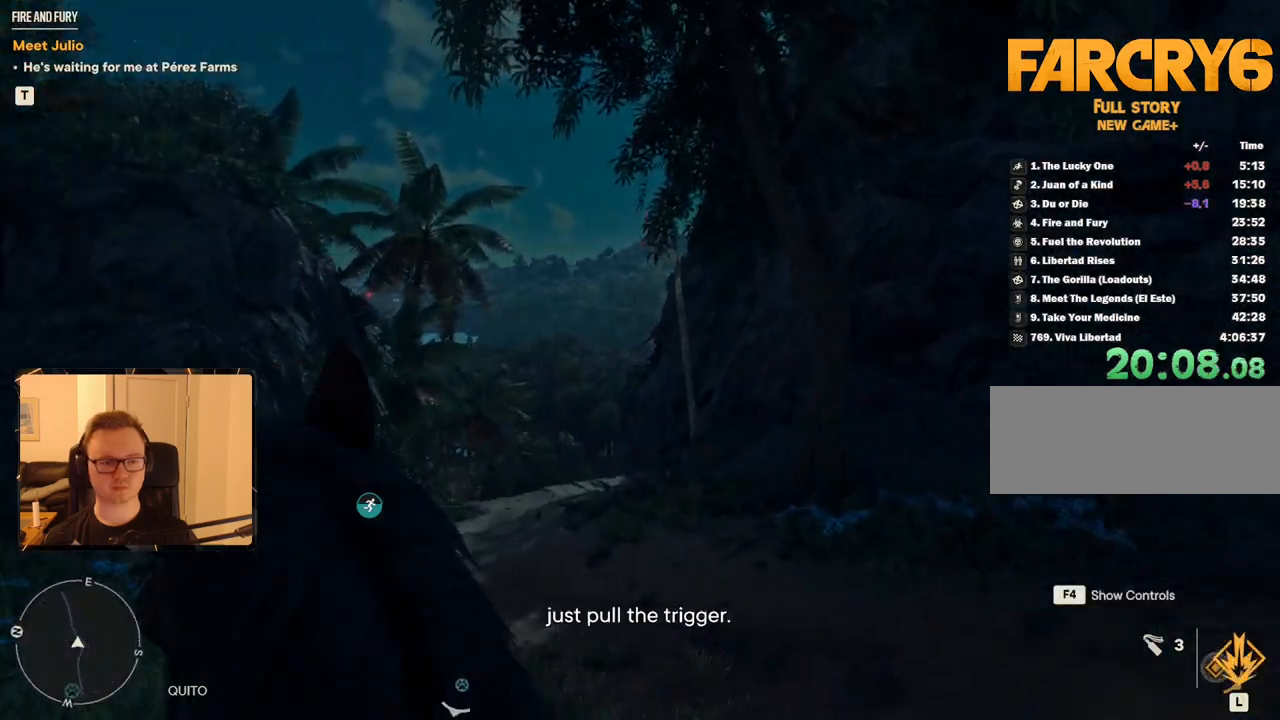
{"keys": ["shift", "w"], "mouse": [], "events": [[50, "a", "up"], [83, "shift", "down"], [233, "shift", "up"], [317, "shift", "down"], [417, "shift", "up"], [500, "shift", "down"]]}
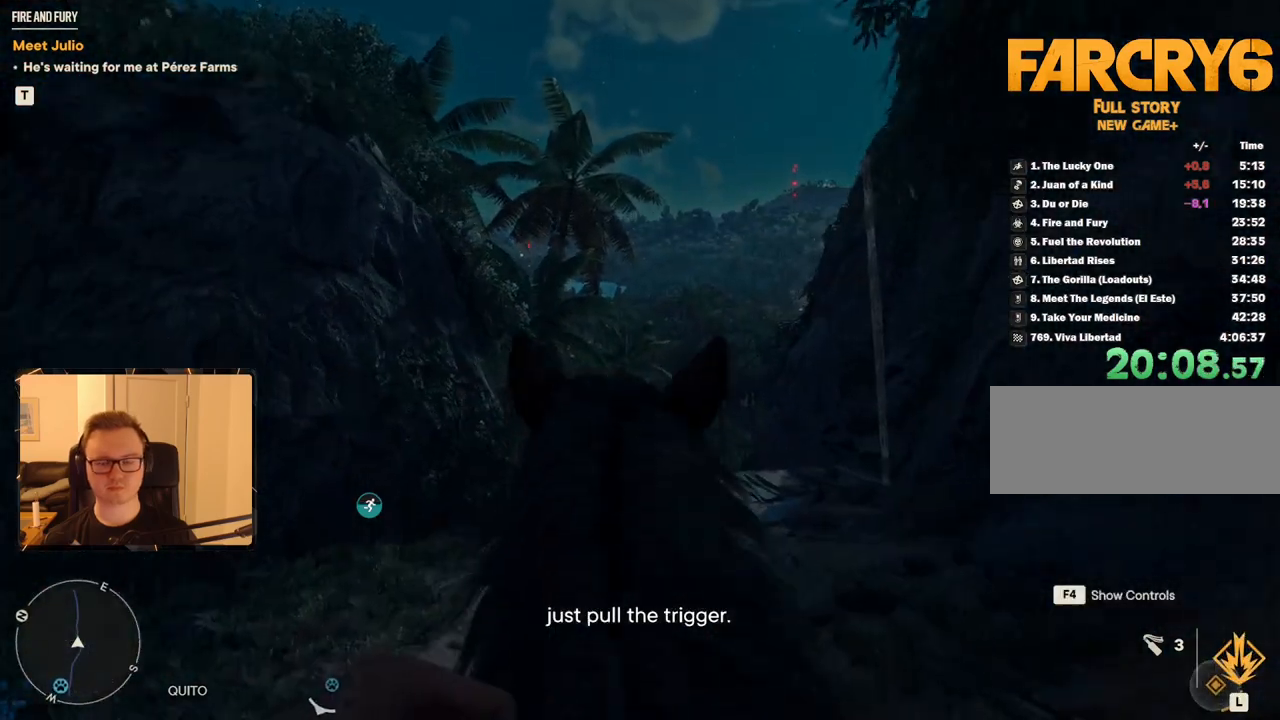
{"keys": ["shift", "w"], "mouse": [], "events": [[100, "shift", "up"], [150, "shift", "down"], [233, "shift", "up"], [333, "shift", "down"], [383, "shift", "up"], [467, "shift", "down"]]}
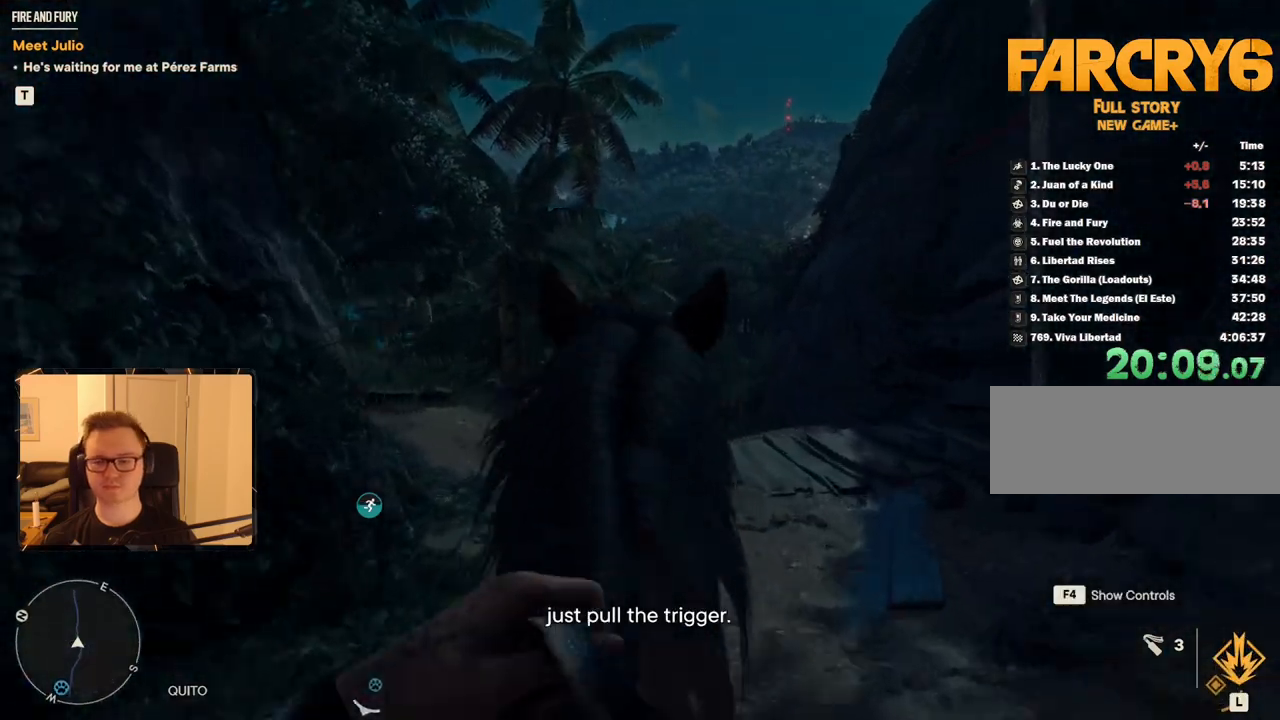
{"keys": ["shift", "w"], "mouse": [], "events": [[67, "shift", "up"], [117, "shift", "down"], [200, "shift", "up"], [300, "shift", "down"], [350, "shift", "up"], [433, "shift", "down"]]}
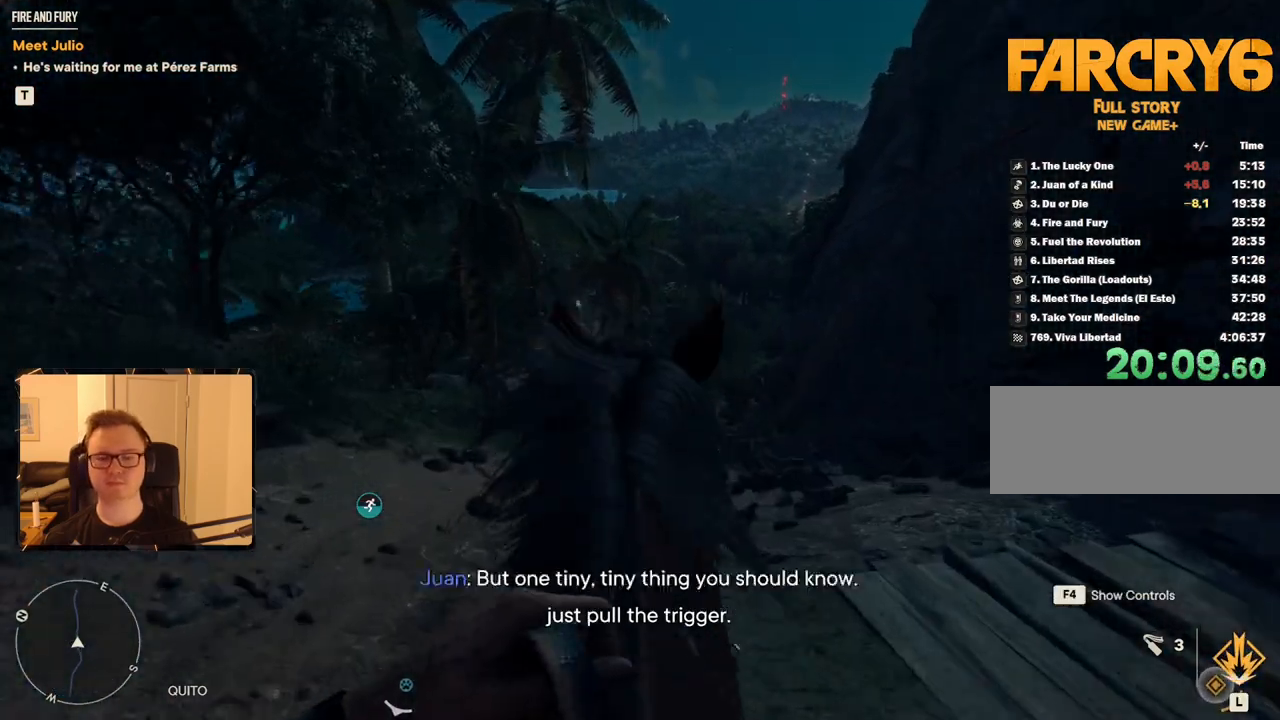
{"keys": ["shift", "w"], "mouse": [], "events": [[33, "shift", "up"], [117, "mouse_left", "down"], [117, "shift", "down"], [217, "mouse_left", "up"], [217, "shift", "up"], [317, "shift", "down"], [400, "shift", "up"], [500, "shift", "down"]]}
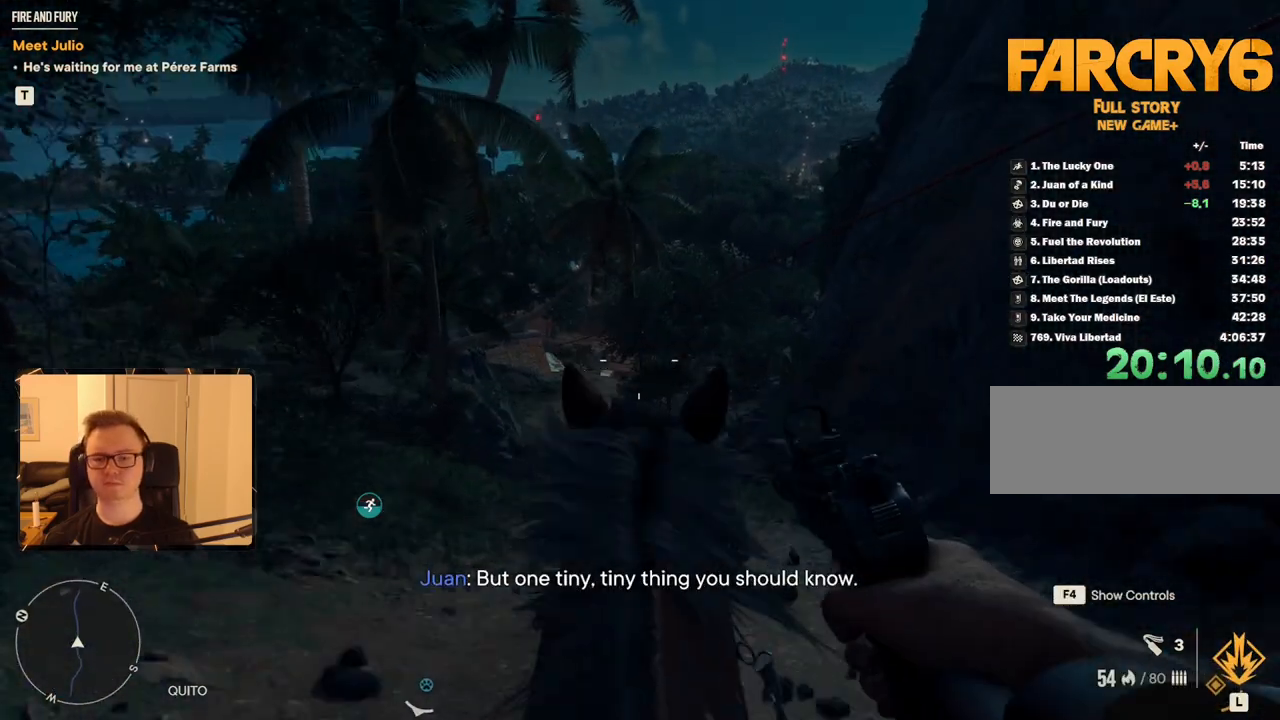
{"keys": ["w"], "mouse": [], "events": [[83, "shift", "up"], [133, "mouse_mb5", "down"], [183, "shift", "down"], [233, "mouse_mb5", "up"], [283, "shift", "up"], [367, "shift", "down"], [467, "shift", "up"]]}
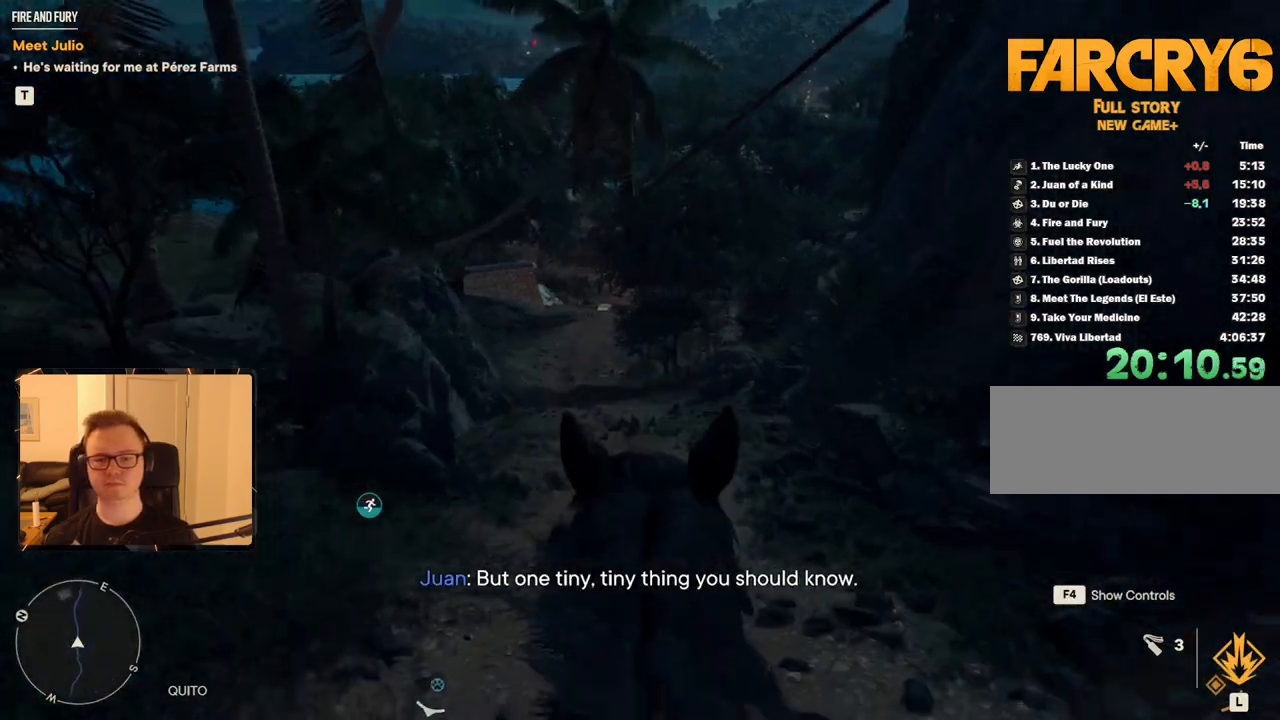
{"keys": ["w"], "mouse": [], "events": [[17, "shift", "down"], [100, "shift", "up"], [200, "shift", "down"], [300, "shift", "up"], [383, "shift", "down"], [483, "shift", "up"]]}
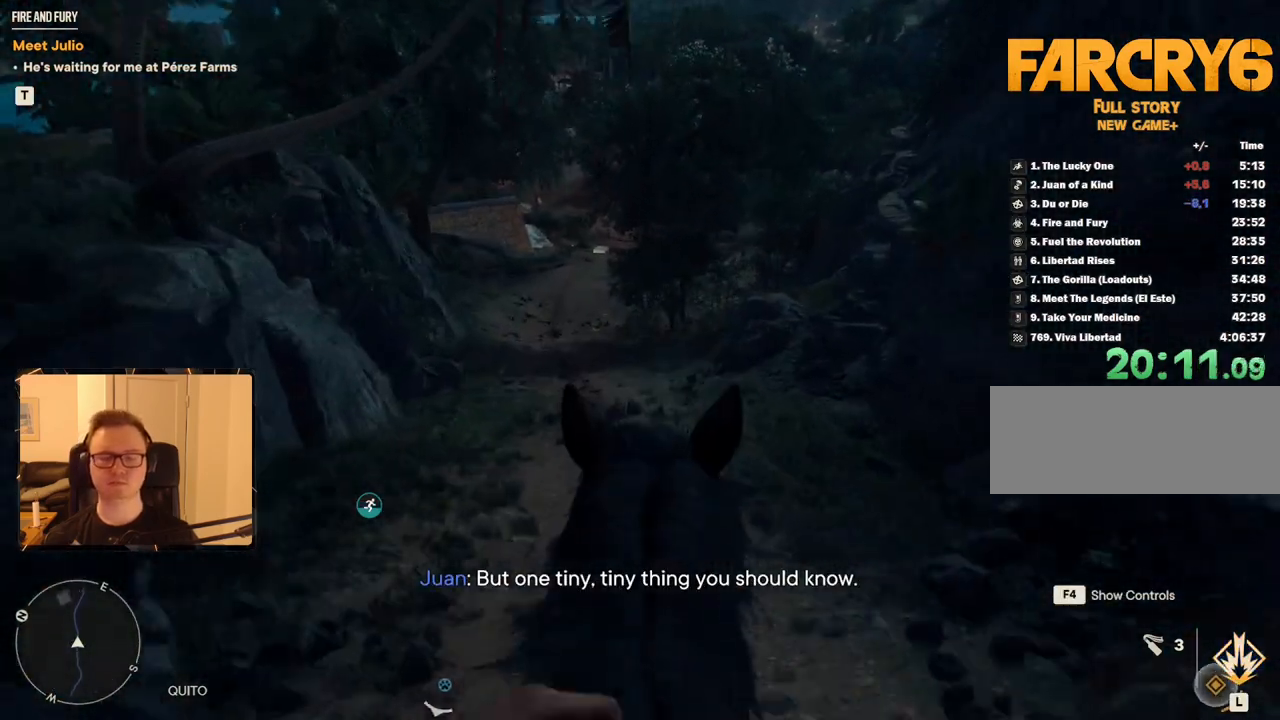
{"keys": ["w"], "mouse": [], "events": [[83, "shift", "down"], [167, "shift", "up"], [367, "shift", "down"], [500, "shift", "up"]]}
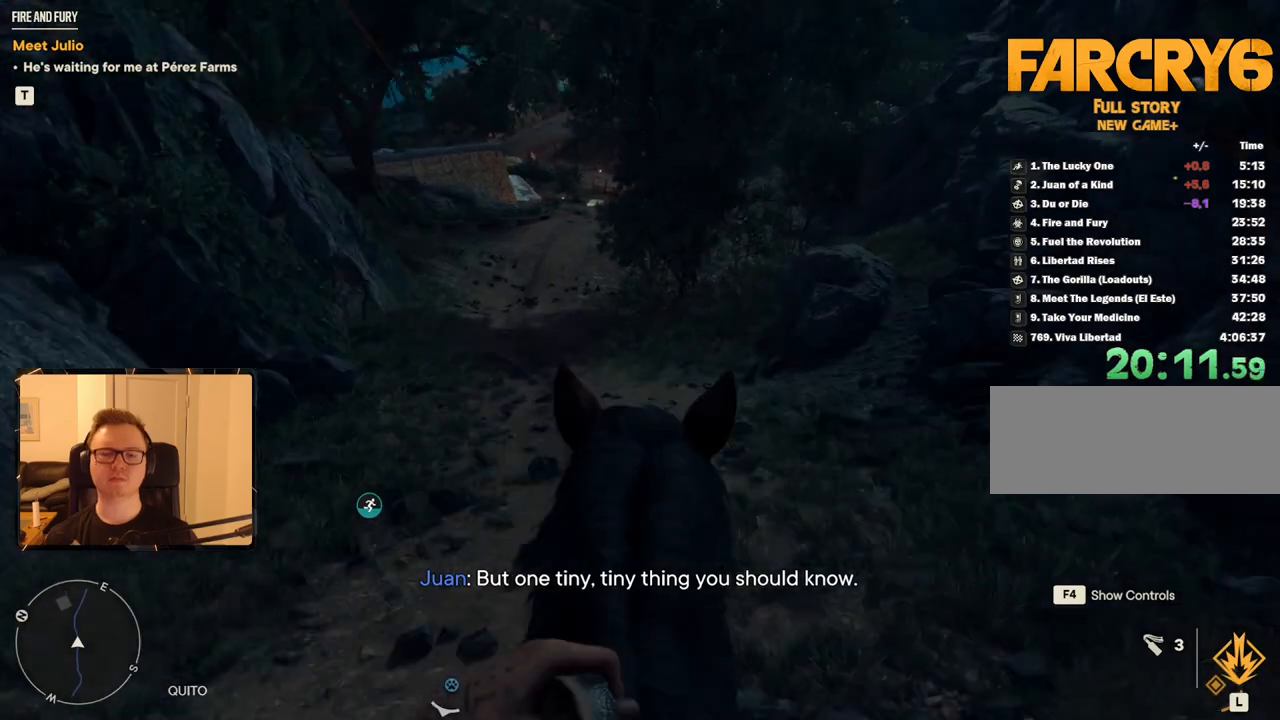
{"keys": ["w"], "mouse": [], "events": [[283, "d", "down"], [500, "d", "up"]]}
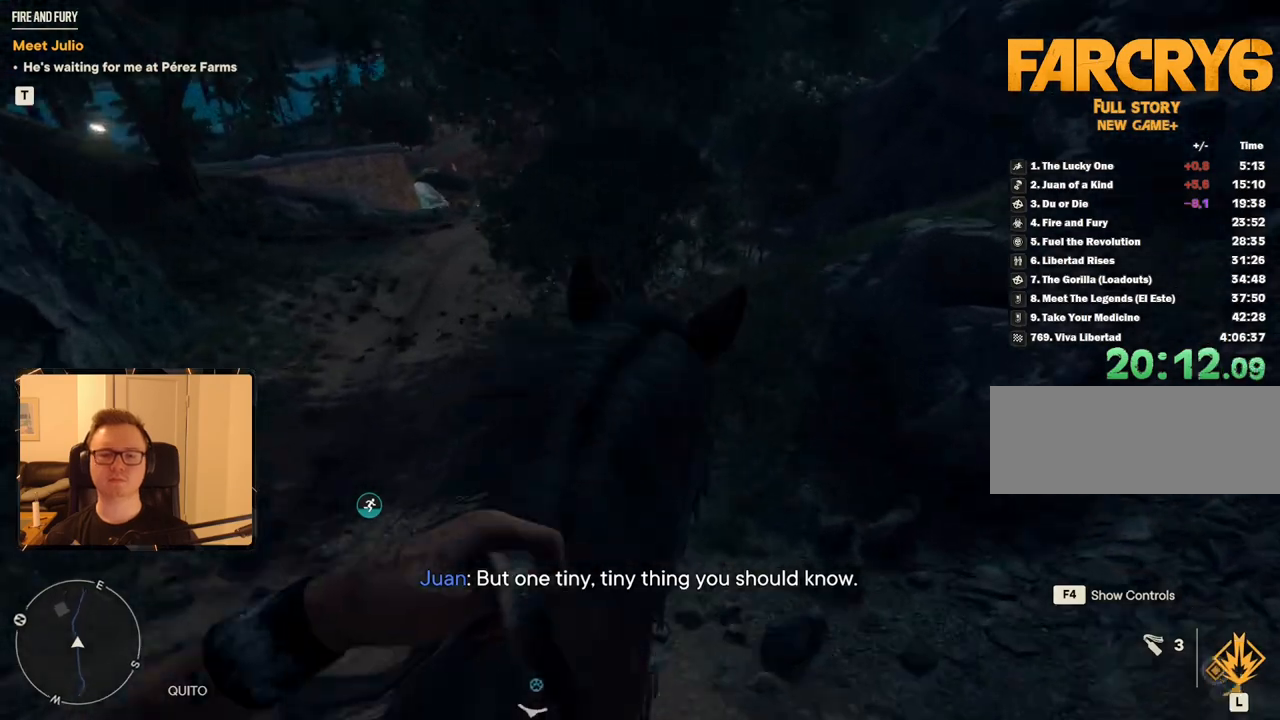
{"keys": ["w"], "mouse": [], "events": [[150, "shift", "down"], [200, "shift", "up"]]}
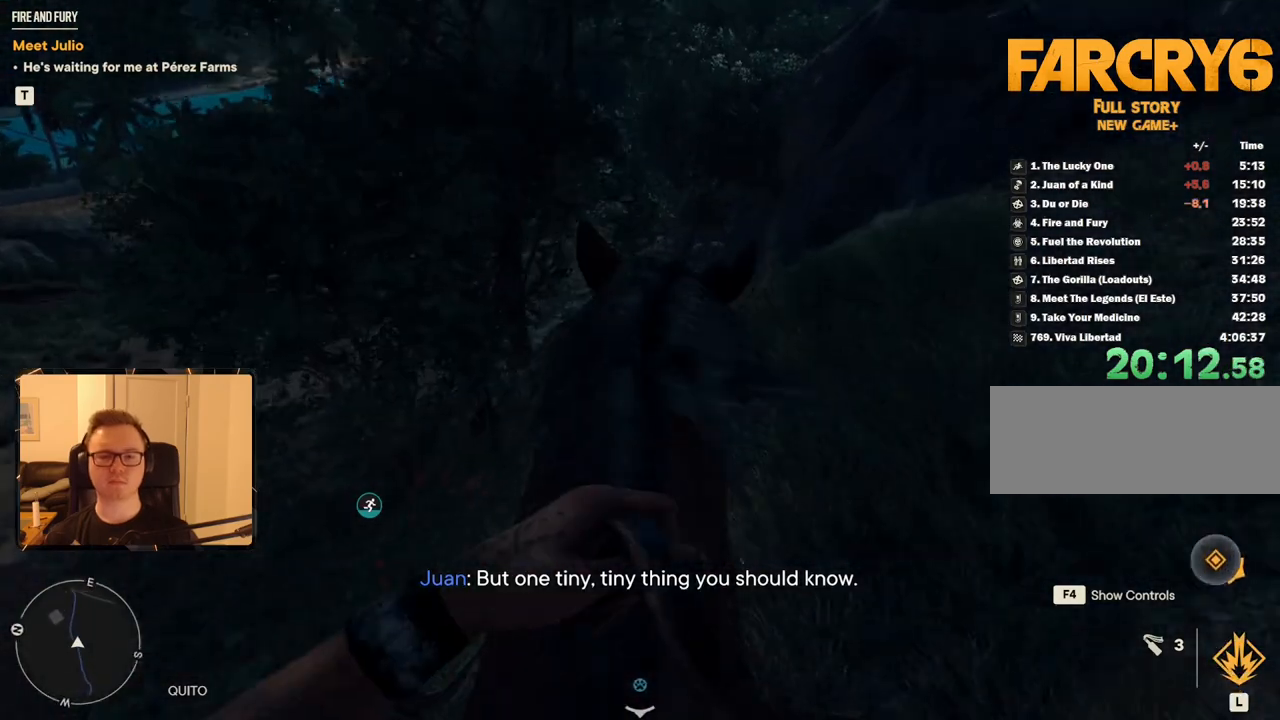
{"keys": ["shift", "w"], "mouse": [], "events": [[300, "shift", "down"], [383, "shift", "up"], [483, "shift", "down"]]}
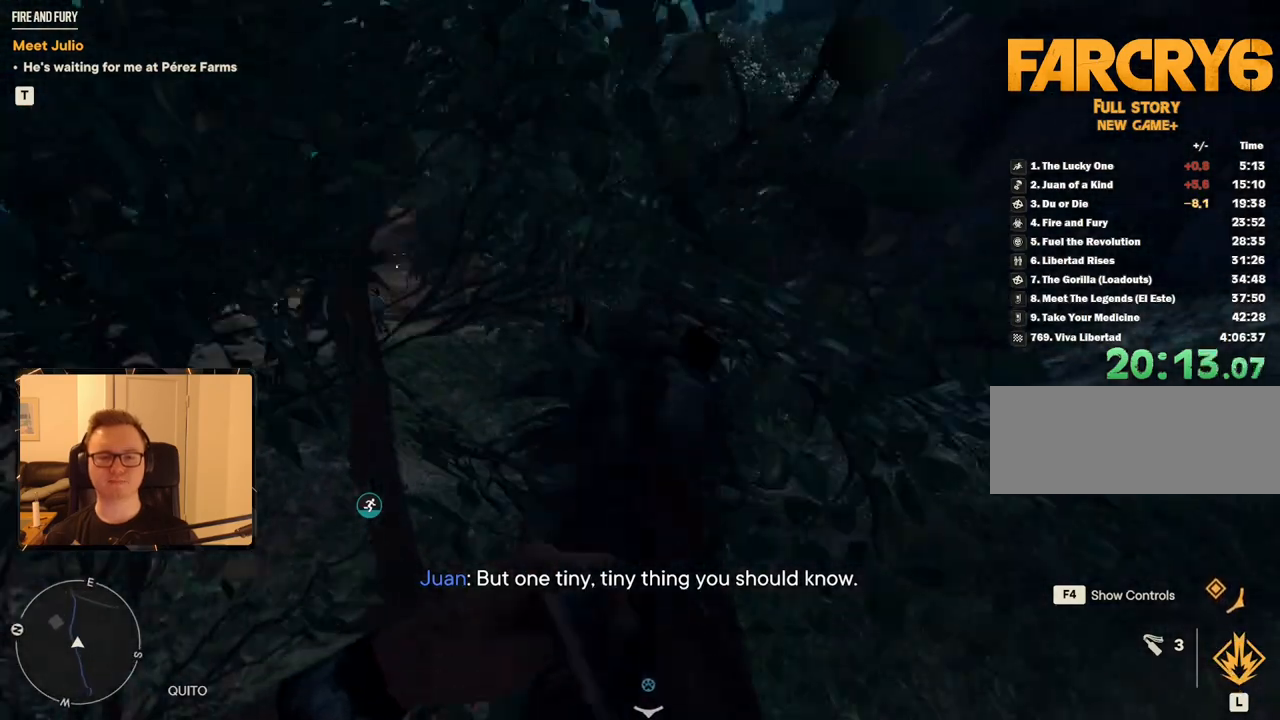
{"keys": ["w"], "mouse": [], "events": [[67, "shift", "up"], [200, "shift", "down"], [250, "shift", "up"], [350, "shift", "down"], [483, "shift", "up"]]}
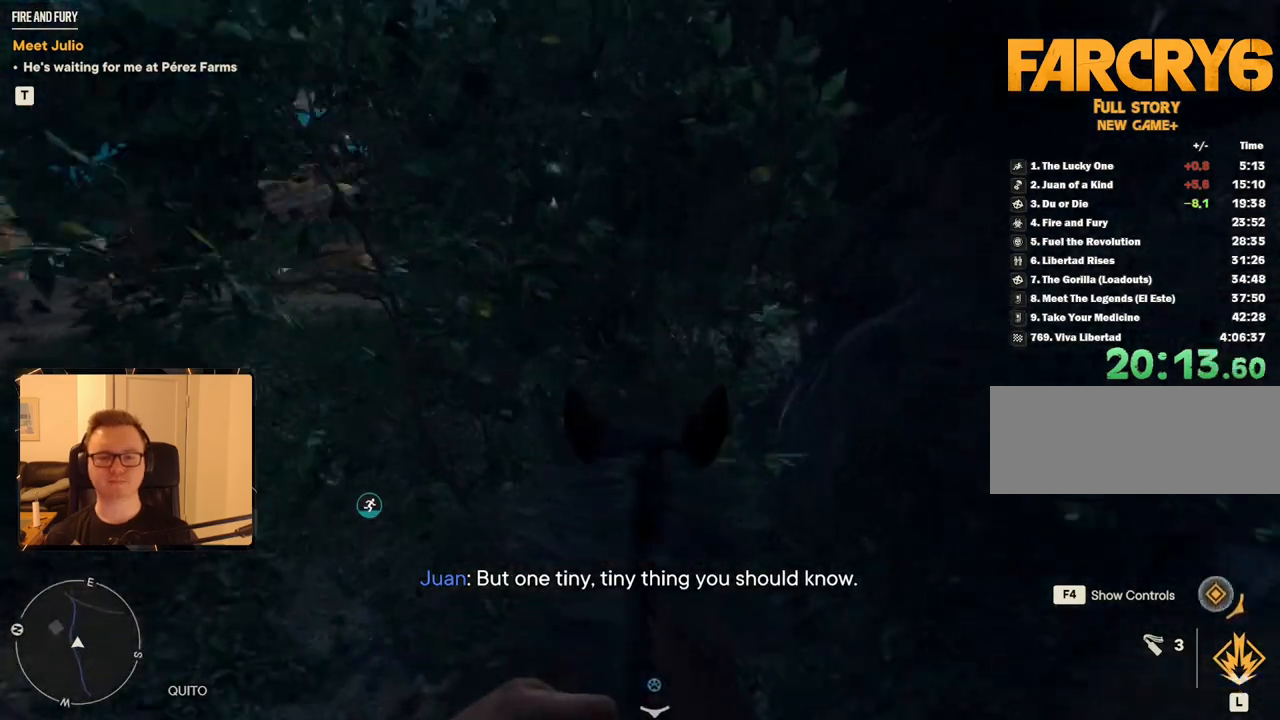
{"keys": ["shift", "w"], "mouse": [], "events": [[83, "shift", "down"], [167, "shift", "up"], [267, "shift", "down"], [367, "shift", "up"], [450, "shift", "down"]]}
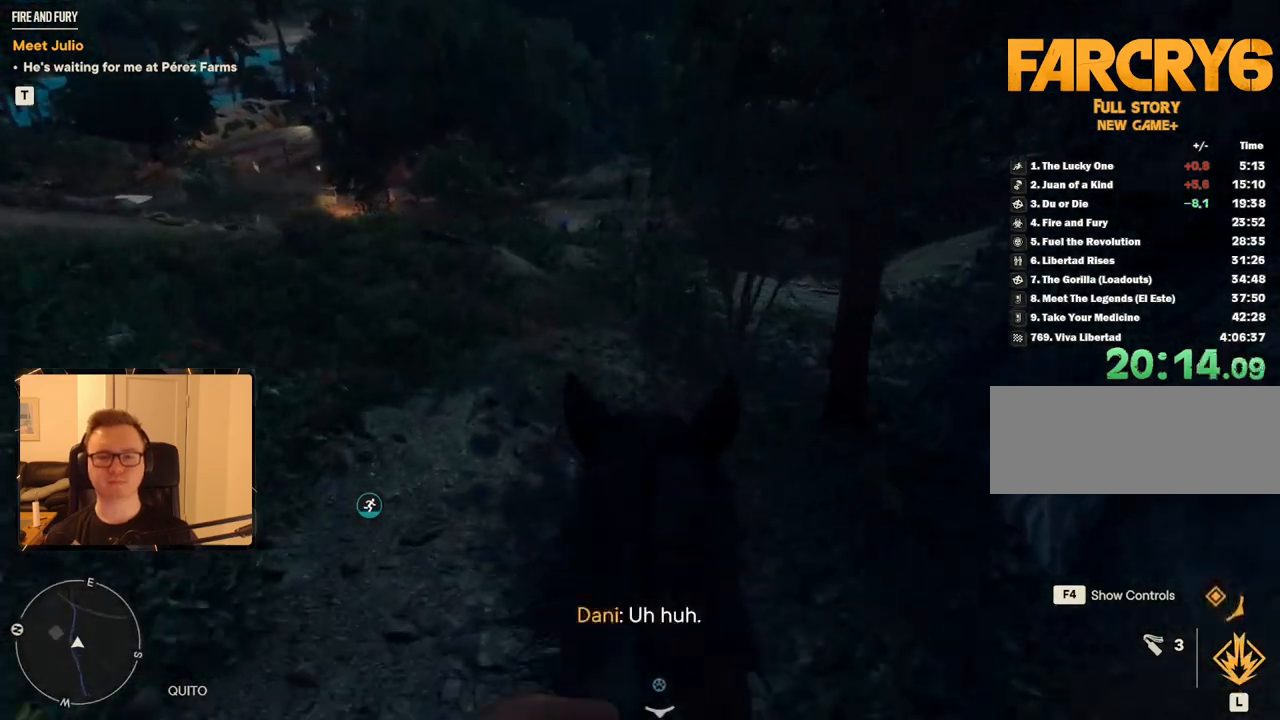
{"keys": ["w"], "mouse": [], "events": [[50, "shift", "up"]]}
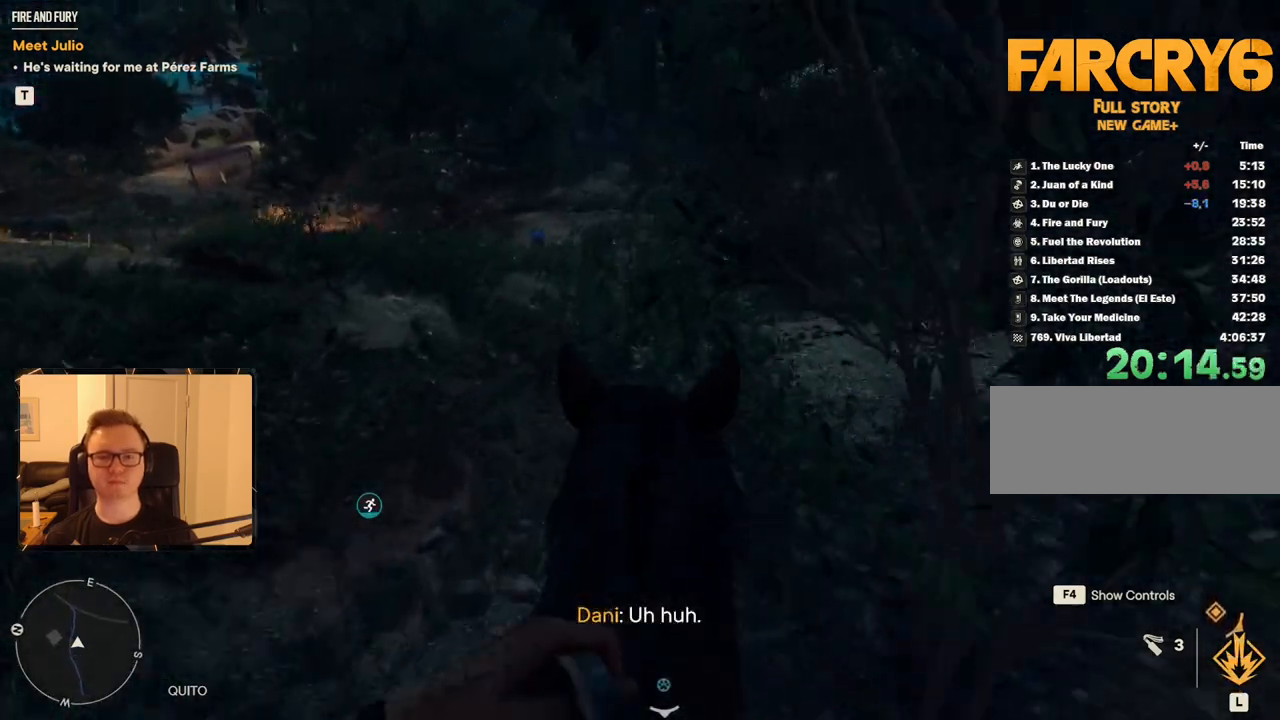
{"keys": ["d", "w"], "mouse": [], "events": [[300, "d", "down"]]}
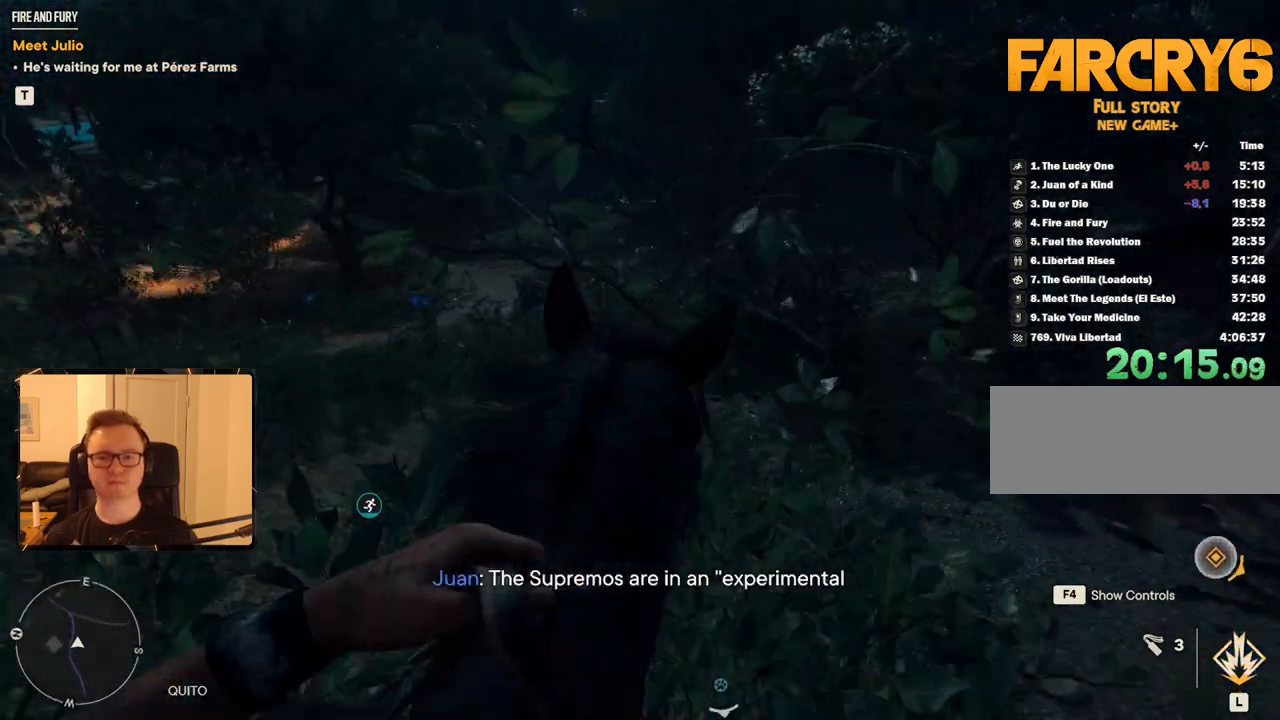
{"keys": ["w"], "mouse": [], "events": [[117, "d", "up"], [167, "shift", "down"], [267, "shift", "up"]]}
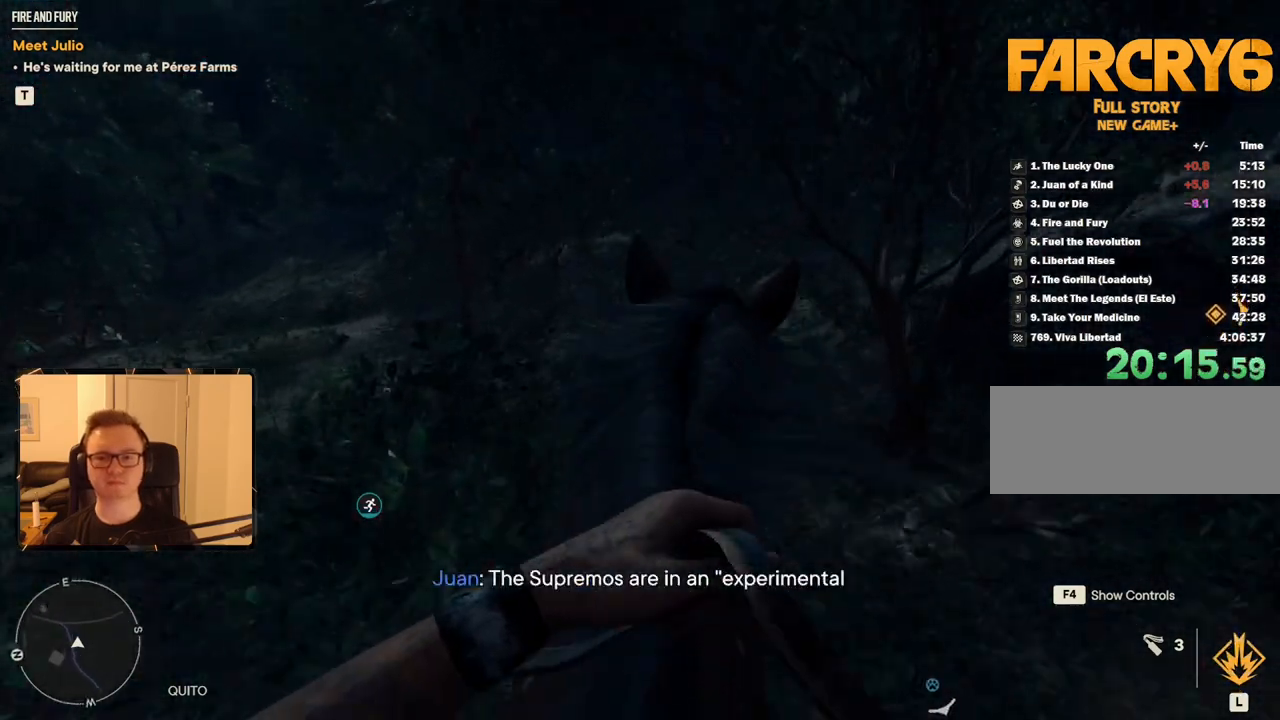
{"keys": ["d", "w"], "mouse": [], "events": [[33, "d", "down"], [183, "d", "up"], [267, "d", "down"], [417, "d", "up"], [500, "d", "down"]]}
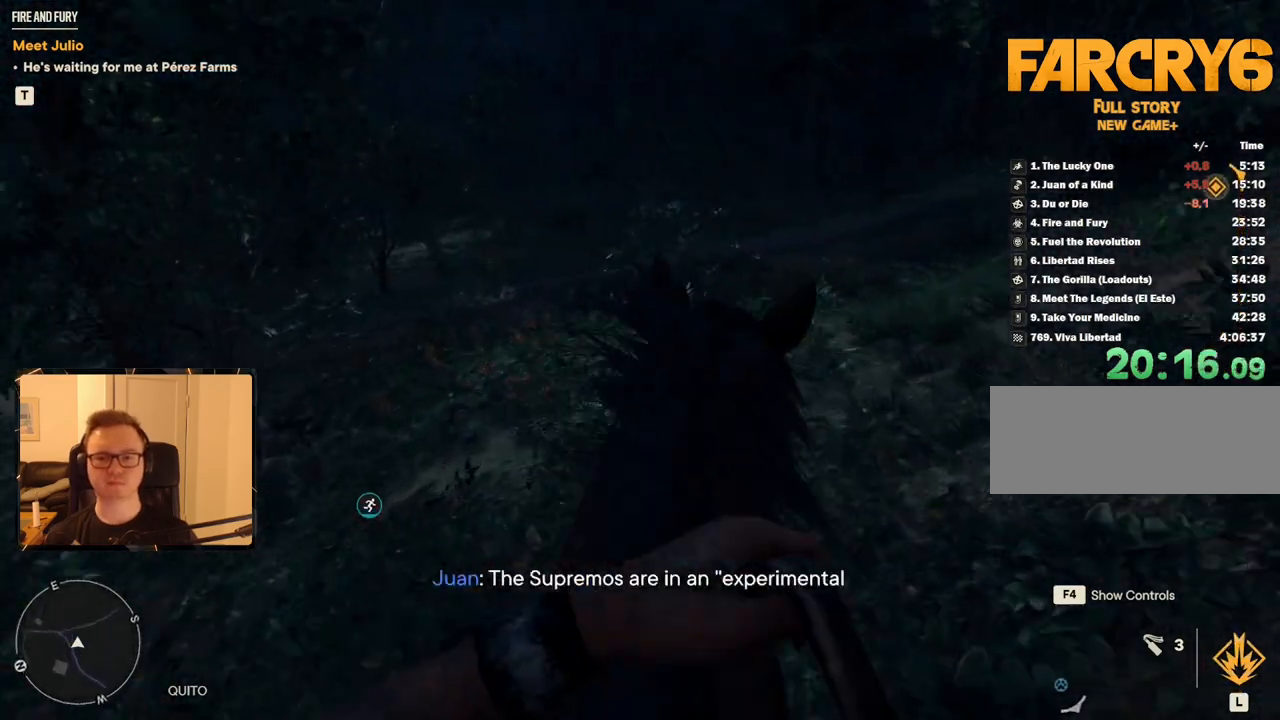
{"keys": ["d", "w"], "mouse": [], "events": [[283, "d", "up"], [383, "d", "down"]]}
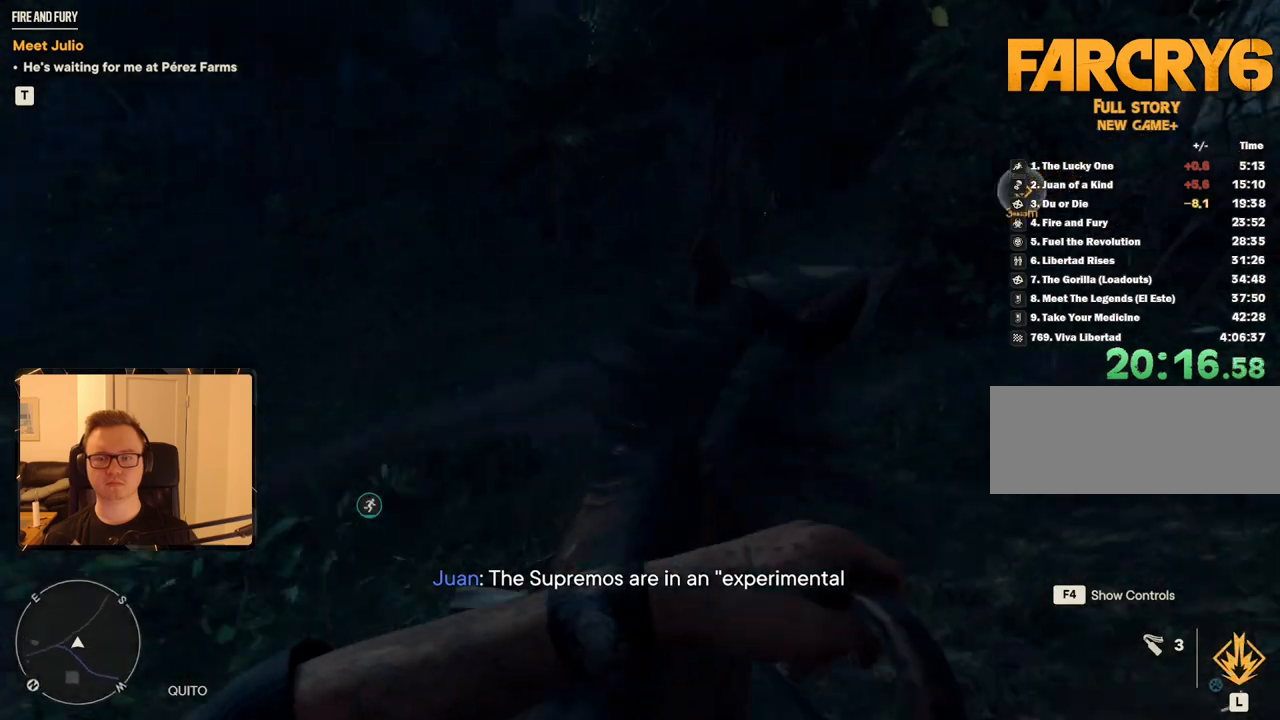
{"keys": ["d", "w"], "mouse": [], "events": [[17, "d", "up"], [200, "d", "down"]]}
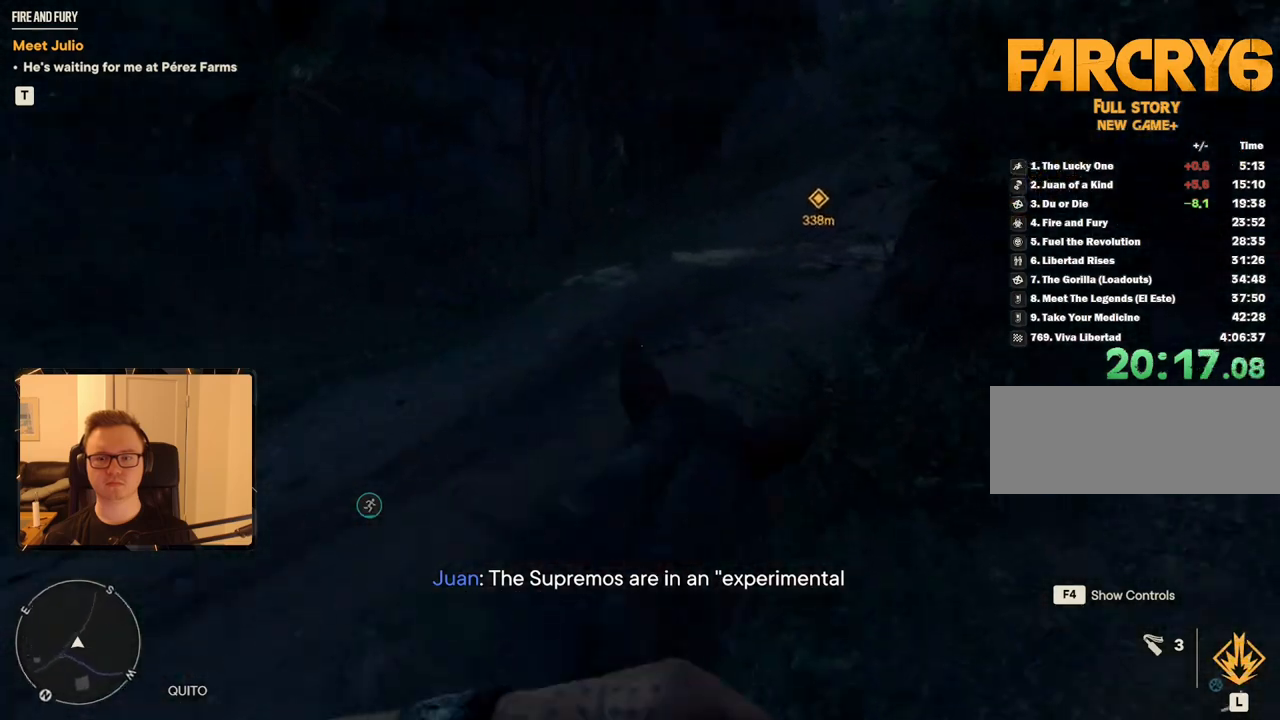
{"keys": ["w"], "mouse": [], "events": [[33, "d", "up"], [83, "shift", "down"], [167, "shift", "up"], [267, "d", "down"], [317, "shift", "down"], [367, "shift", "up"], [400, "d", "up"]]}
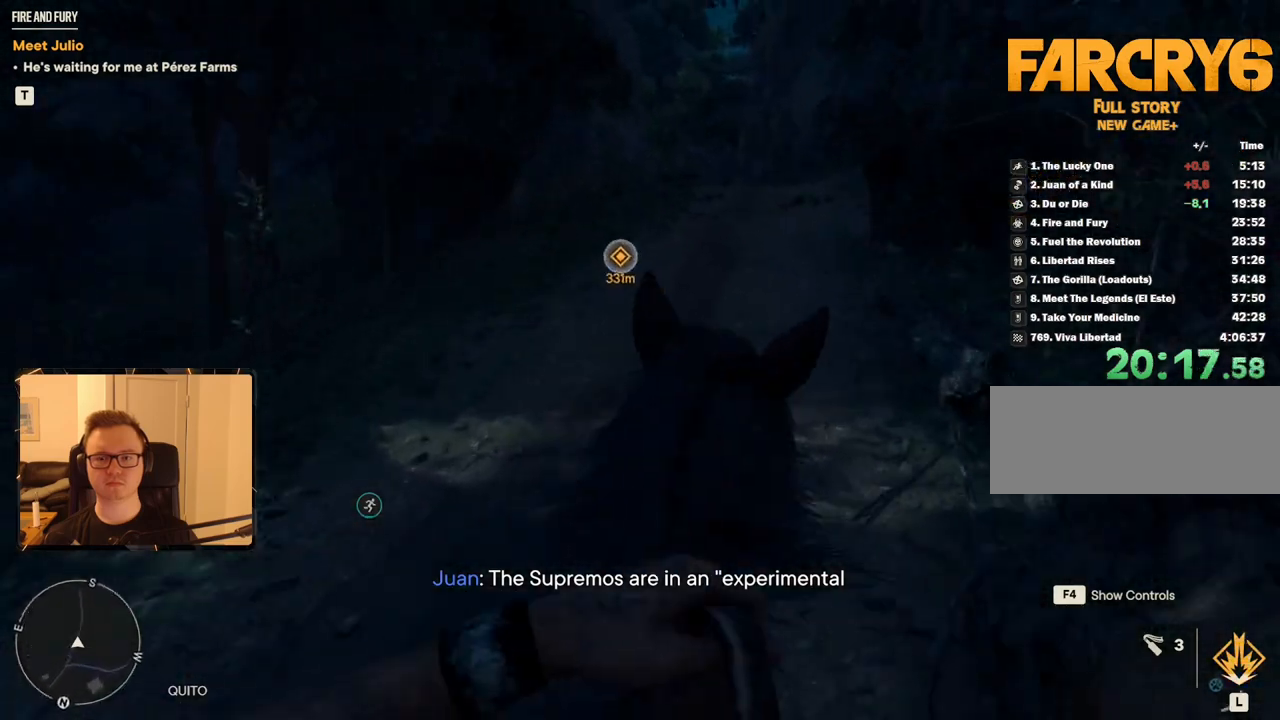
{"keys": ["w"], "mouse": [], "events": [[50, "d", "down"], [50, "shift", "down"], [133, "shift", "up"], [233, "d", "up"], [283, "shift", "down"], [417, "shift", "up"]]}
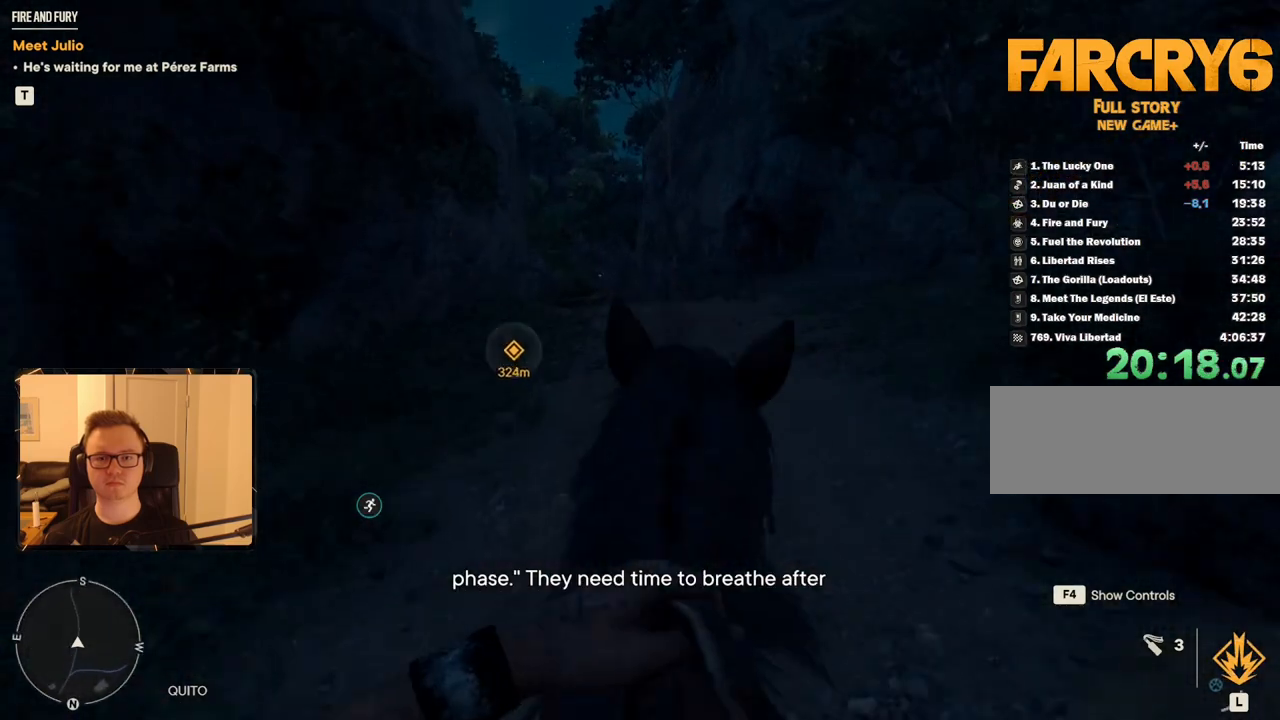
{"keys": ["w"], "mouse": [], "events": [[50, "shift", "down"], [100, "shift", "up"], [200, "shift", "down"], [283, "shift", "up"], [383, "shift", "down"], [433, "d", "down"], [433, "shift", "up"], [467, "d", "up"]]}
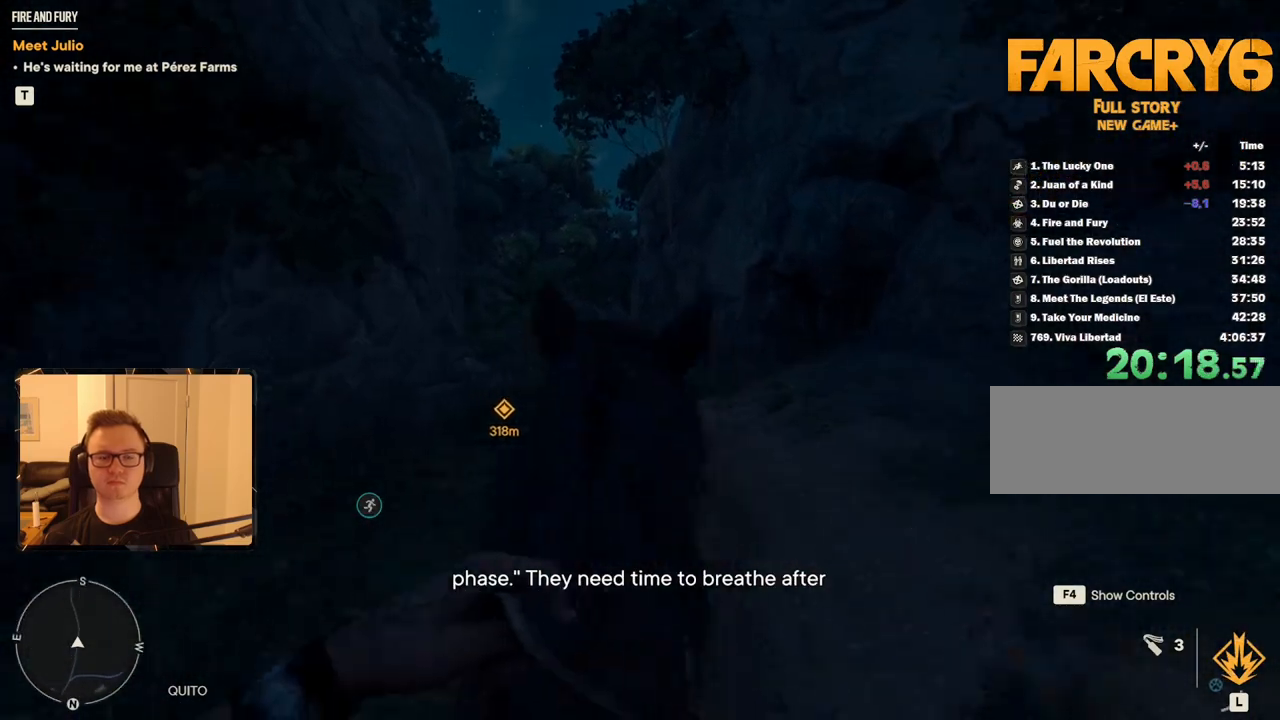
{"keys": ["w"], "mouse": [], "events": [[117, "shift", "down"], [200, "shift", "up"], [300, "shift", "down"], [400, "shift", "up"]]}
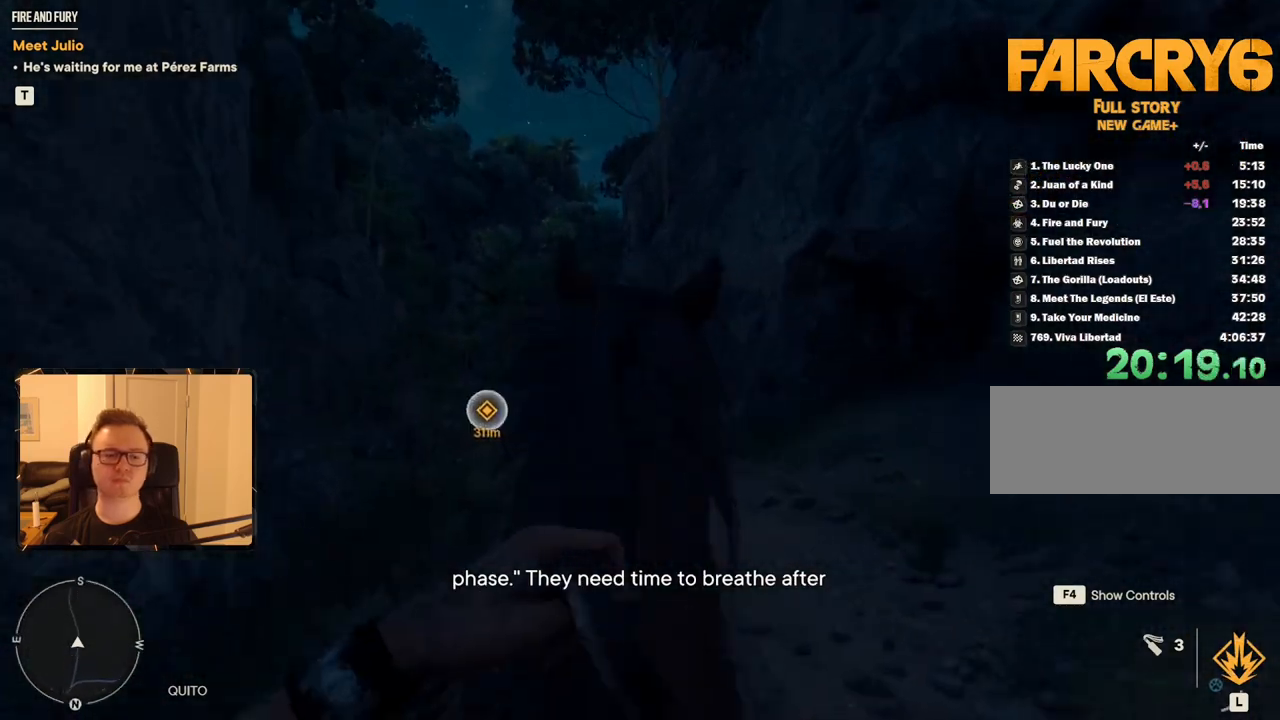
{"keys": ["w"], "mouse": [], "events": [[83, "a", "down"], [267, "a", "up"], [350, "shift", "down"], [450, "shift", "up"]]}
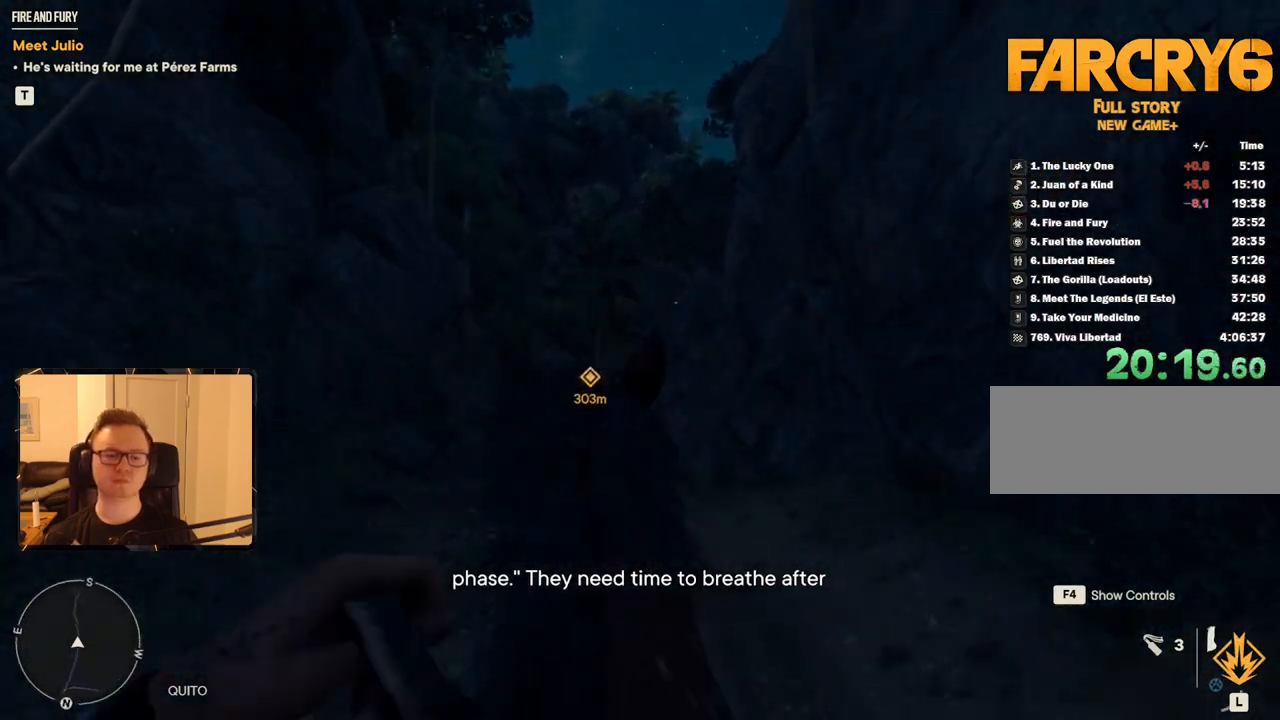
{"keys": ["w"], "mouse": [], "events": [[50, "shift", "down"], [133, "shift", "up"], [333, "a", "down"], [417, "a", "up"]]}
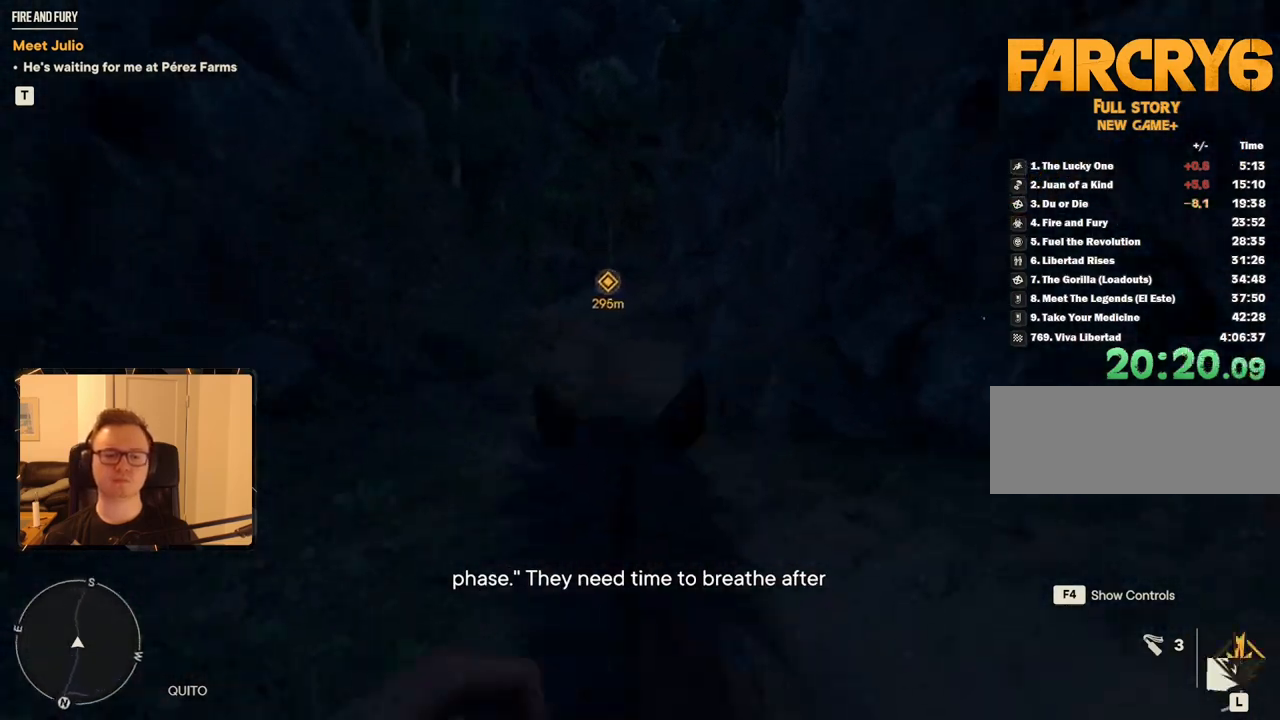
{"keys": ["w"], "mouse": [], "events": [[67, "shift", "down"], [150, "shift", "up"], [300, "a", "down"], [433, "a", "up"]]}
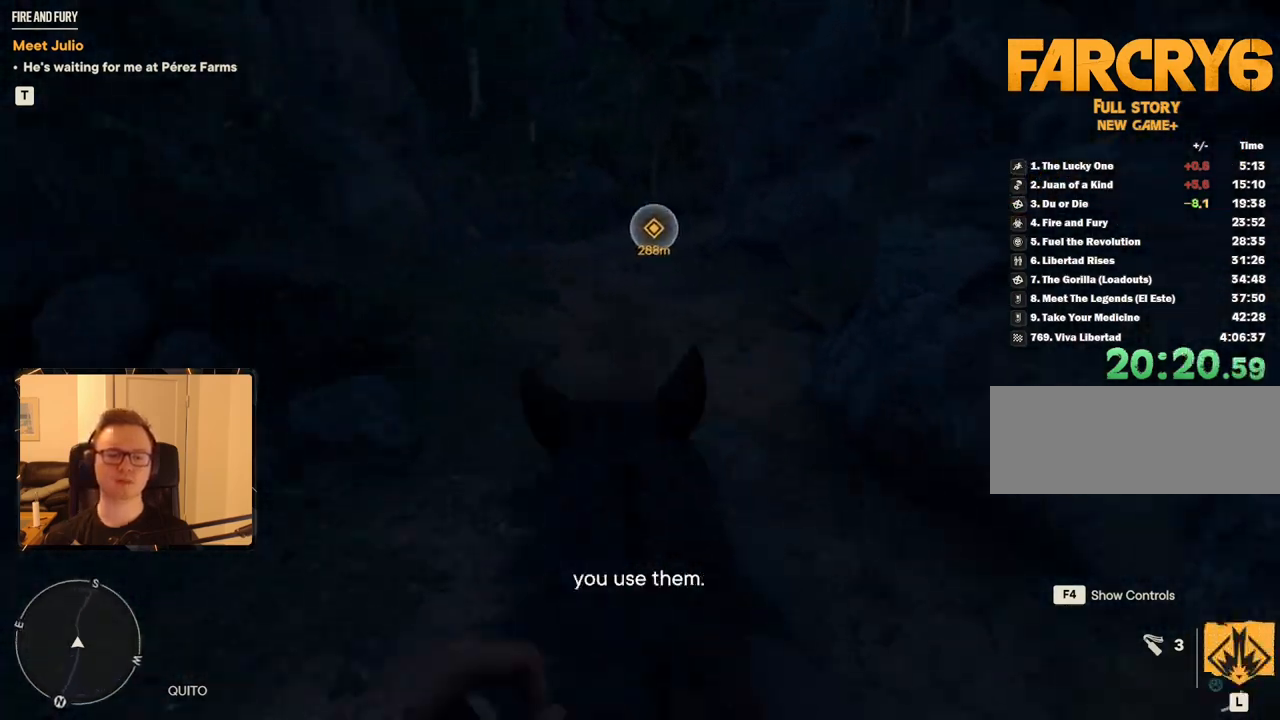
{"keys": ["w"], "mouse": [], "events": [[83, "shift", "down"], [167, "shift", "up"]]}
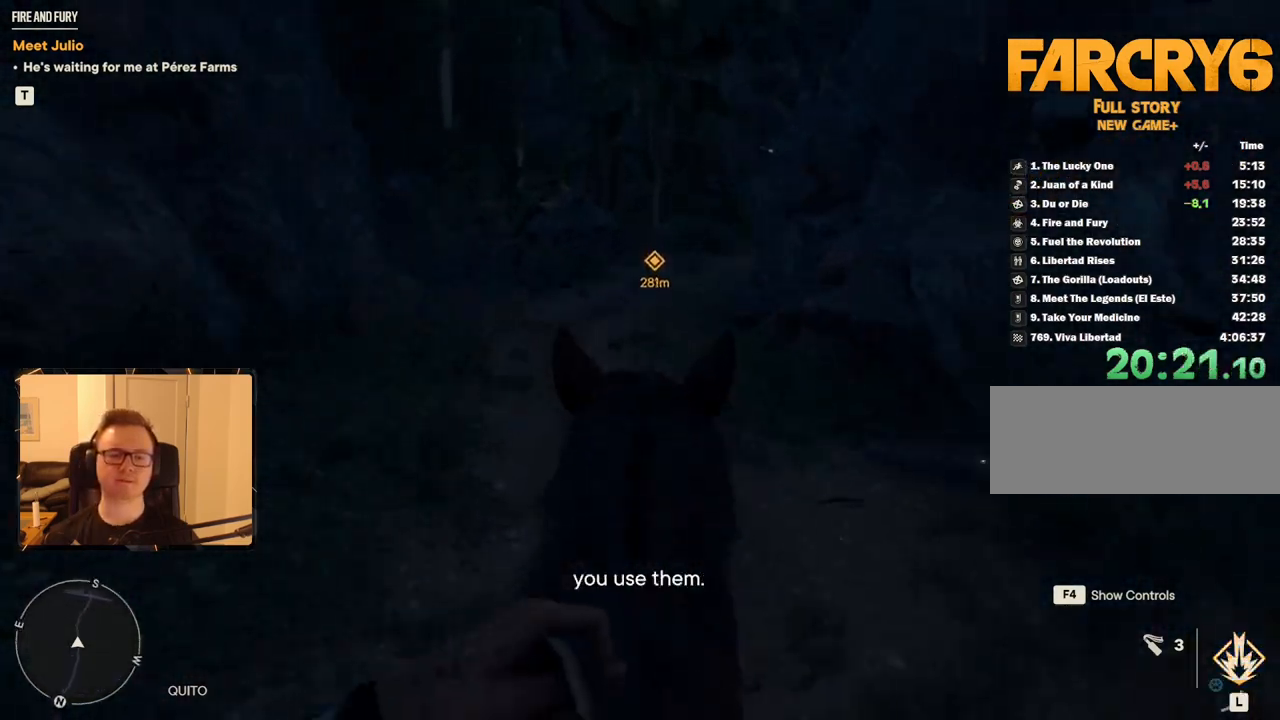
{"keys": ["w"], "mouse": [], "events": [[183, "shift", "down"], [283, "shift", "up"], [367, "shift", "down"], [467, "shift", "up"]]}